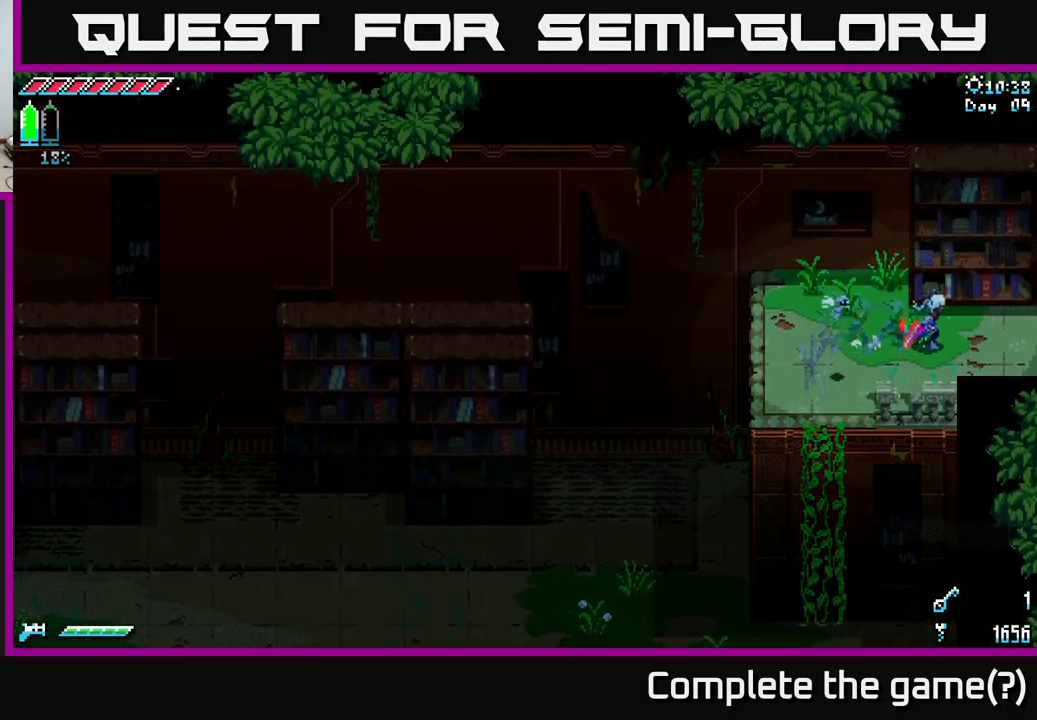
Gameplay with a controller (Xbox layout); each line is a JSON object with the inputs held at the frame after it. "events" lists button and stick changes between this image and that frame as [ms after this image, input, new state], when the widget could be followed in between.
{"buttons": ["X"], "left_stick": "up-right", "right_stick": "center", "events": [[50, "left_stick", "up-left"], [150, "left_stick", "left"], [383, "left_stick", "up"], [467, "left_stick", "up-right"]]}
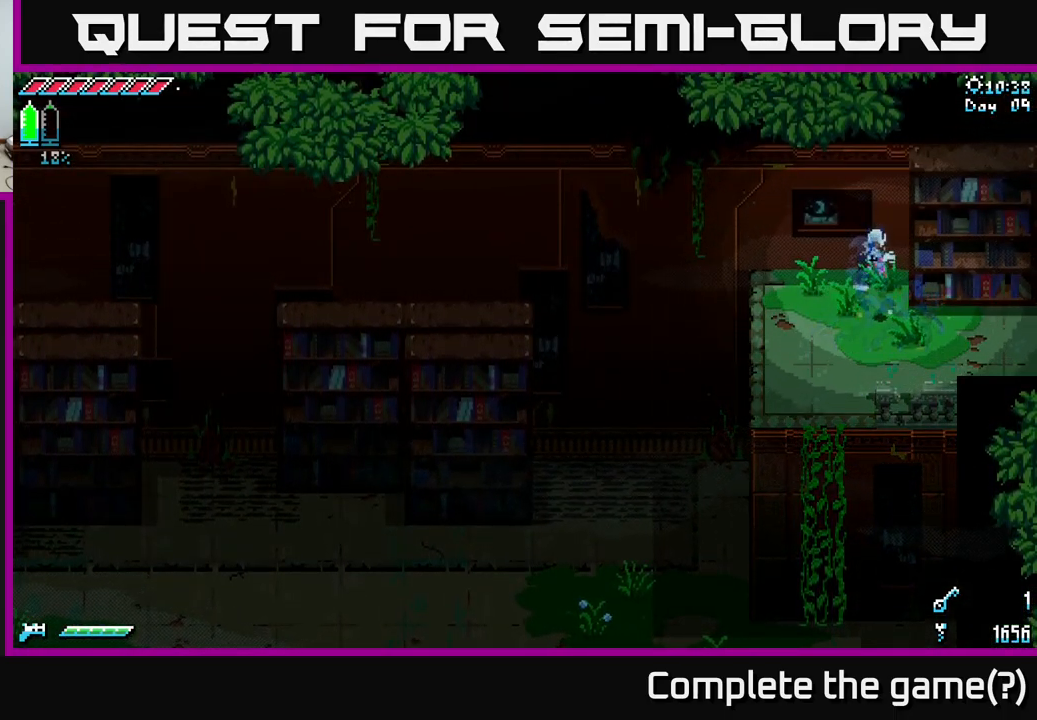
{"buttons": ["X"], "left_stick": "left", "right_stick": "center", "events": [[83, "left_stick", "right"], [283, "left_stick", "left"]]}
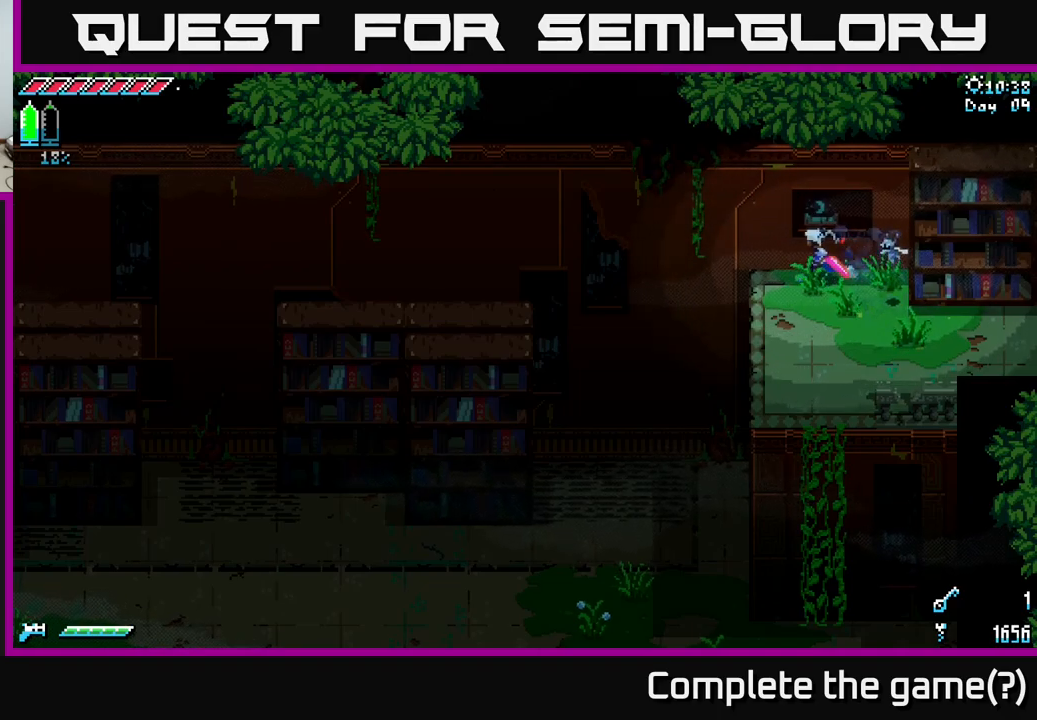
{"buttons": ["X"], "left_stick": "left", "right_stick": "center", "events": [[217, "A", "down"], [367, "A", "up"]]}
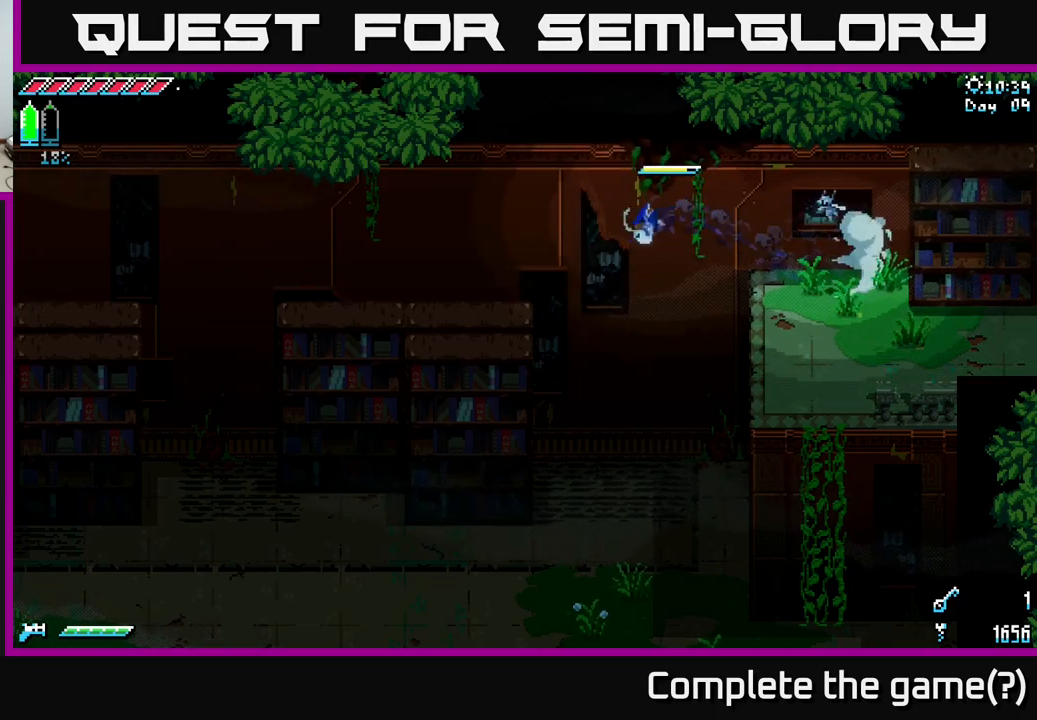
{"buttons": ["X"], "left_stick": "left", "right_stick": "center", "events": [[84, "A", "down"], [217, "A", "up"]]}
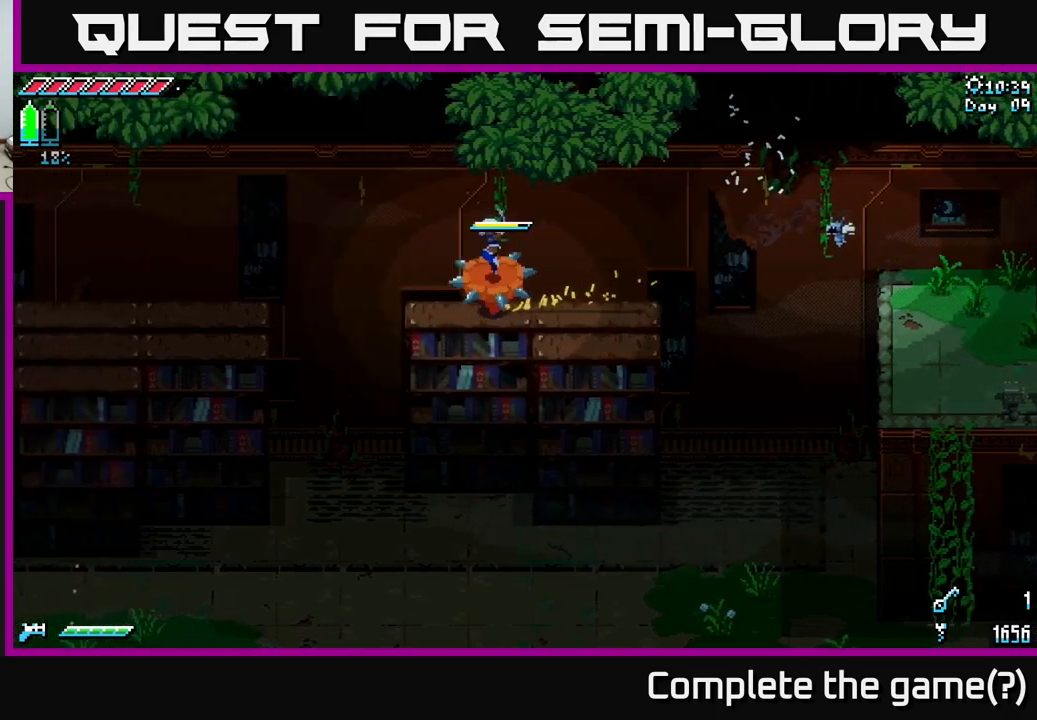
{"buttons": ["X"], "left_stick": "left", "right_stick": "center", "events": [[134, "A", "down"], [317, "A", "up"]]}
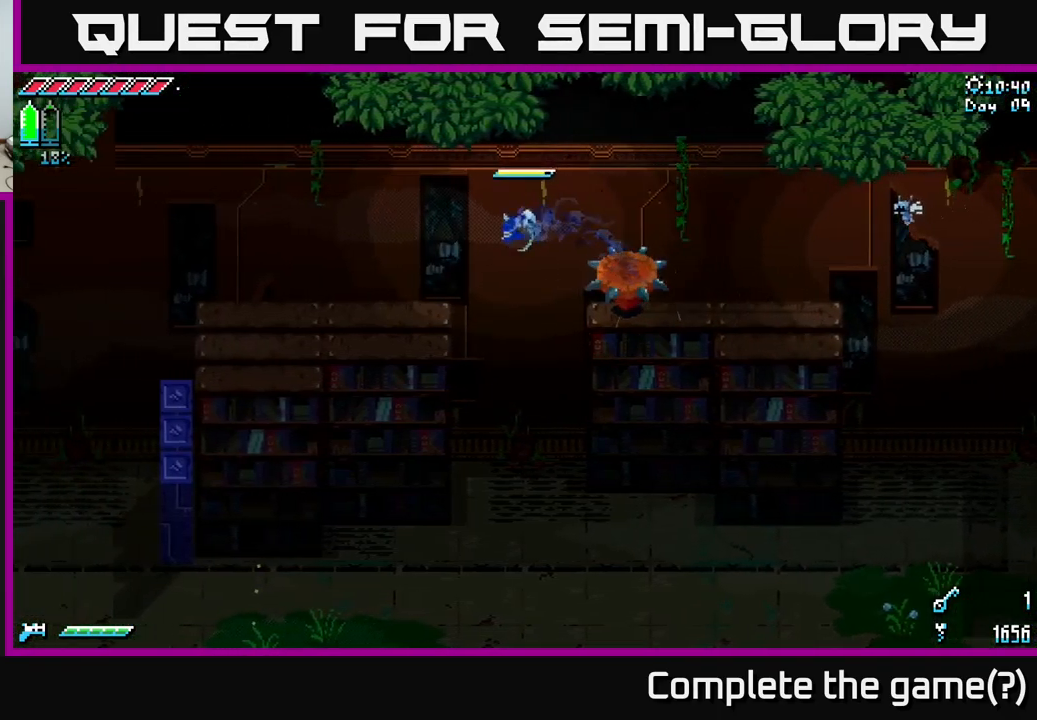
{"buttons": ["X"], "left_stick": "left", "right_stick": "center", "events": [[184, "A", "down"], [300, "A", "up"]]}
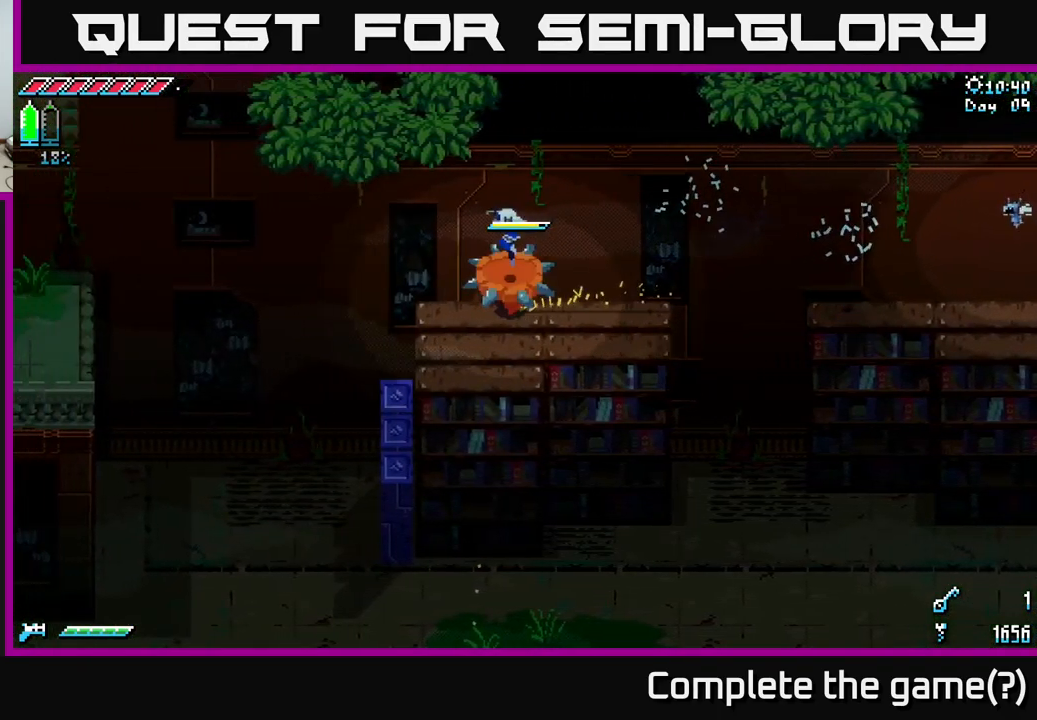
{"buttons": ["A", "X"], "left_stick": "left", "right_stick": "center", "events": [[250, "A", "down"]]}
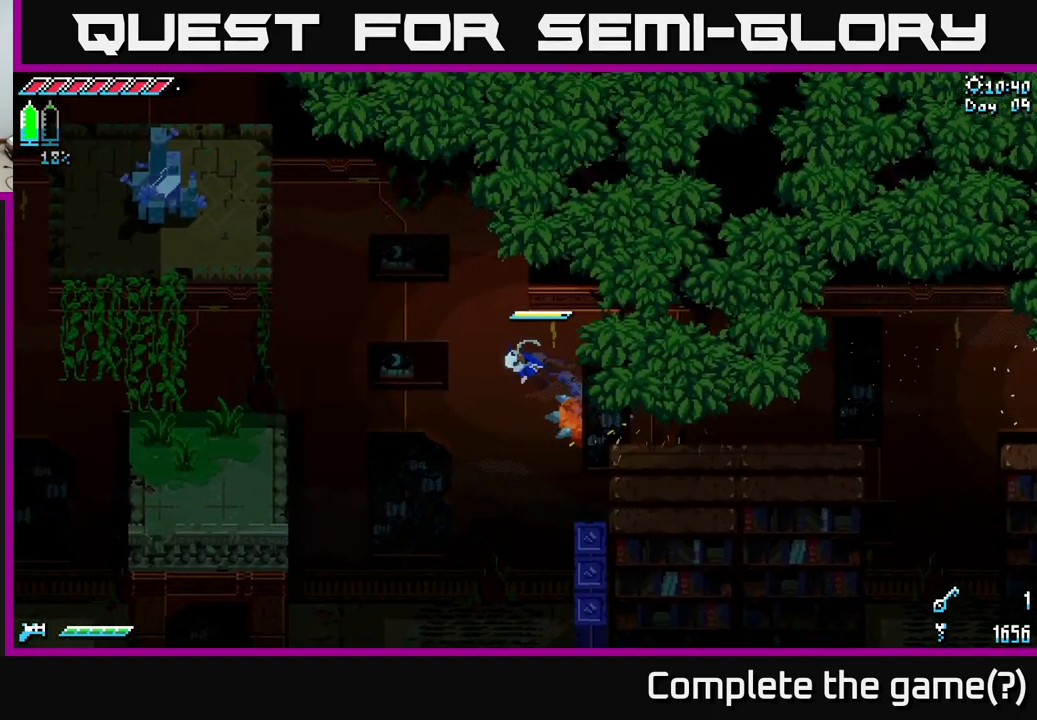
{"buttons": ["X"], "left_stick": "left", "right_stick": "center", "events": [[50, "A", "up"], [284, "A", "down"], [484, "A", "up"]]}
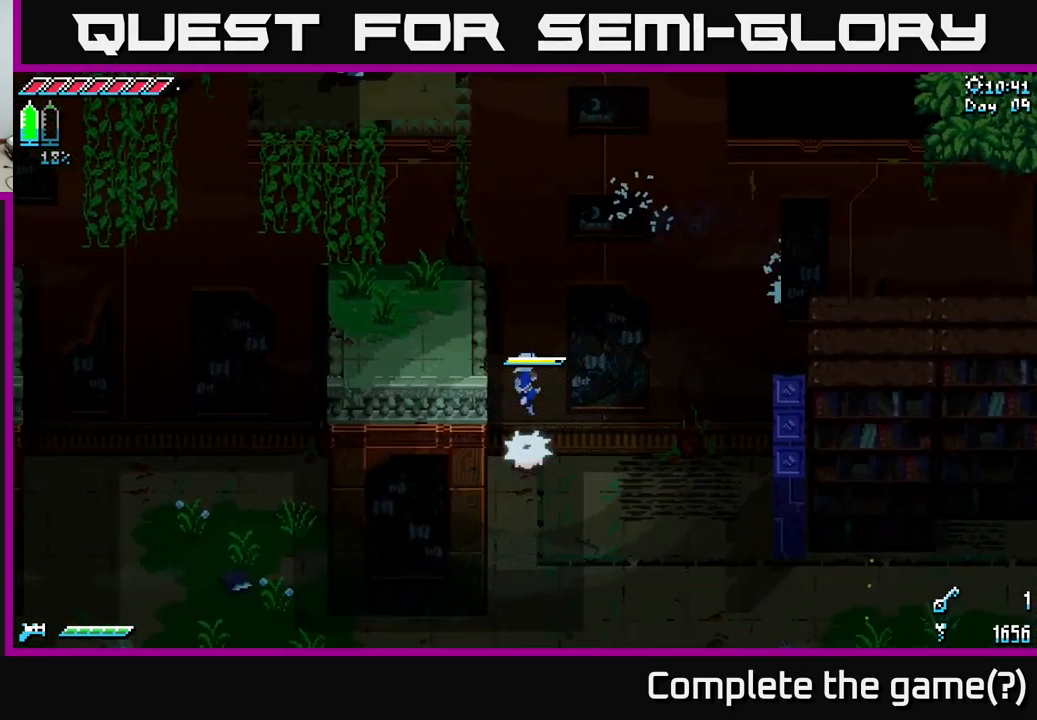
{"buttons": ["A", "X"], "left_stick": "left", "right_stick": "center", "events": [[50, "A", "down"], [267, "A", "up"], [400, "A", "down"]]}
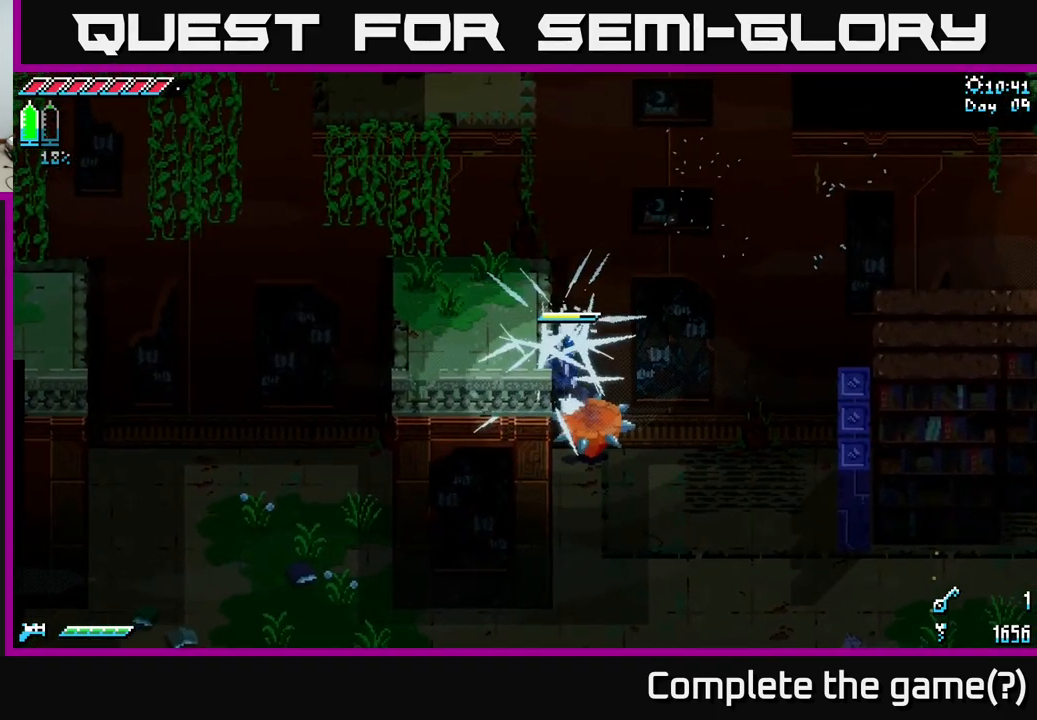
{"buttons": [], "left_stick": "down-right", "right_stick": "center", "events": [[50, "A", "up"], [217, "A", "down"], [300, "A", "up"], [317, "left_stick", "center"], [367, "X", "up"], [400, "left_stick", "down-right"]]}
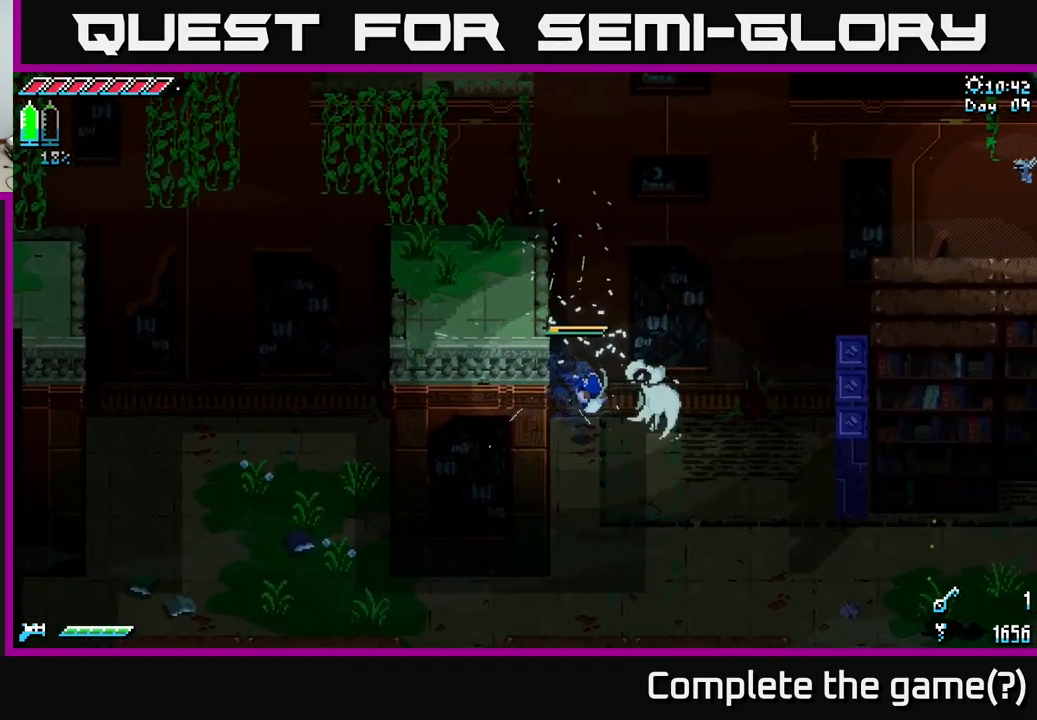
{"buttons": ["X"], "left_stick": "down-right", "right_stick": "center", "events": [[184, "X", "down"]]}
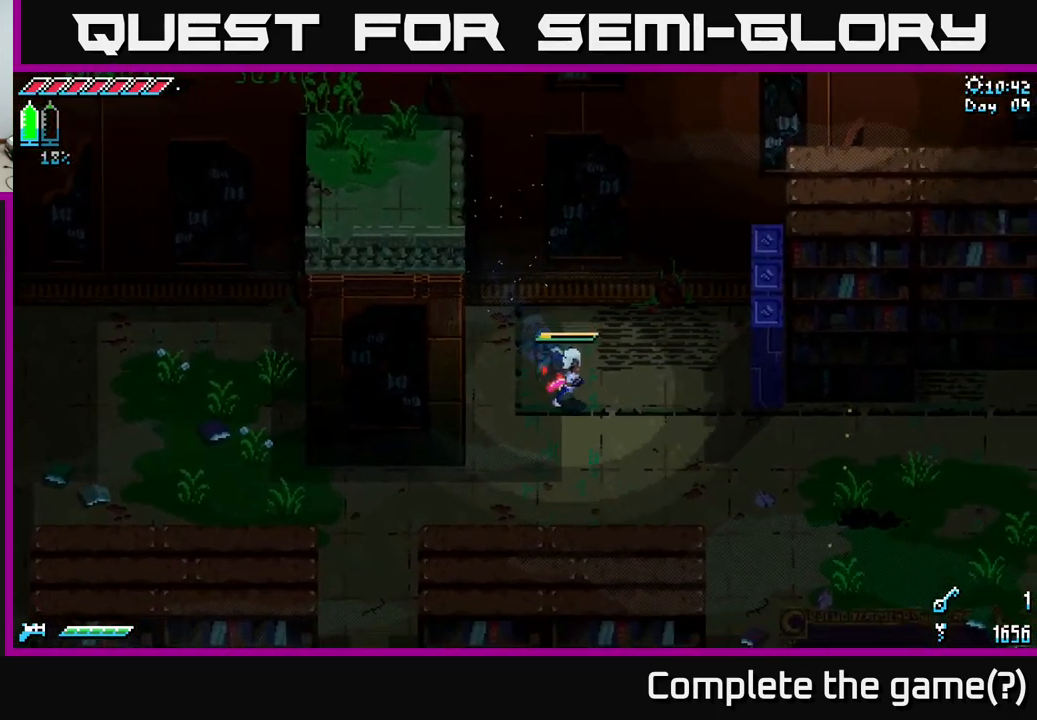
{"buttons": ["X"], "left_stick": "right", "right_stick": "center", "events": [[284, "left_stick", "right"]]}
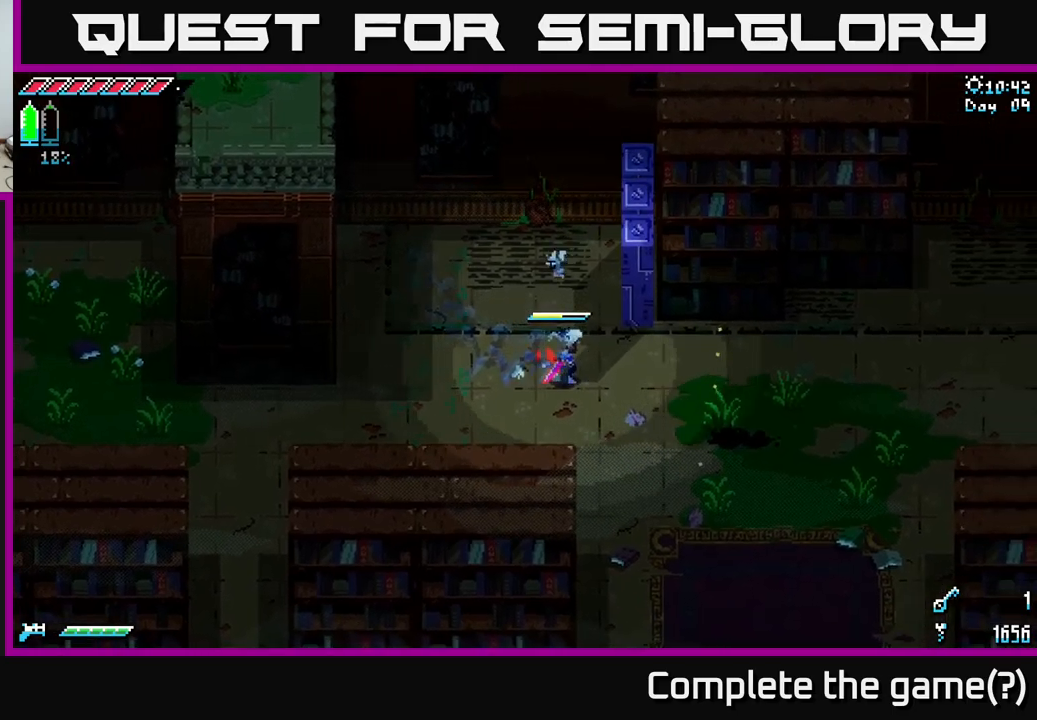
{"buttons": ["X"], "left_stick": "right", "right_stick": "center", "events": []}
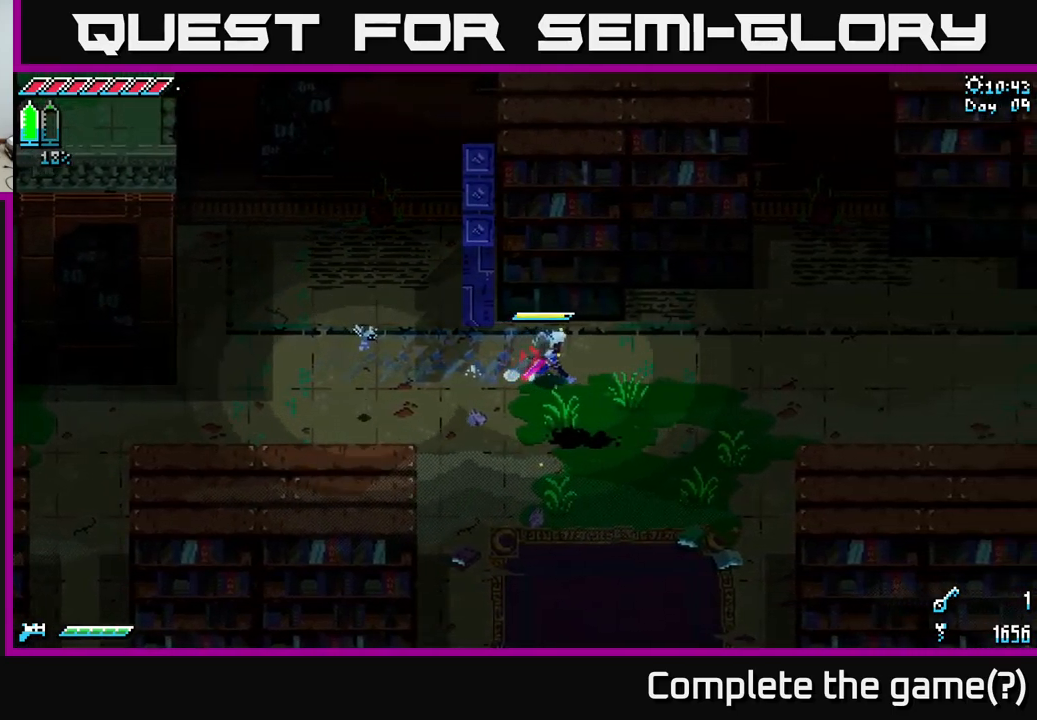
{"buttons": ["X"], "left_stick": "right", "right_stick": "center", "events": []}
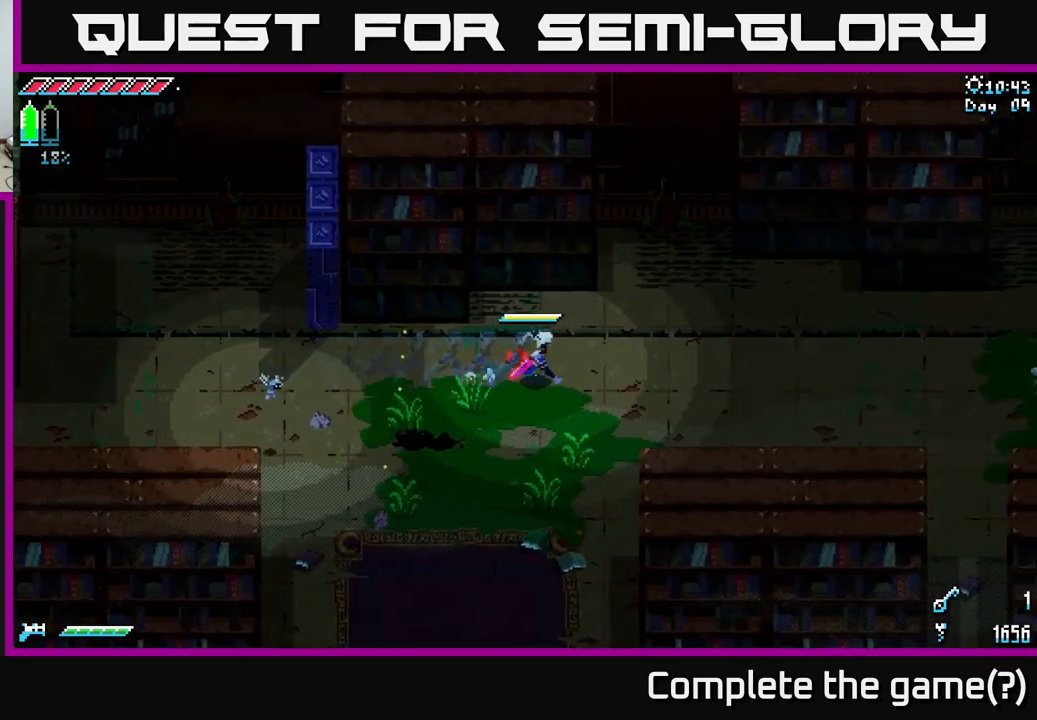
{"buttons": ["X"], "left_stick": "right", "right_stick": "center", "events": []}
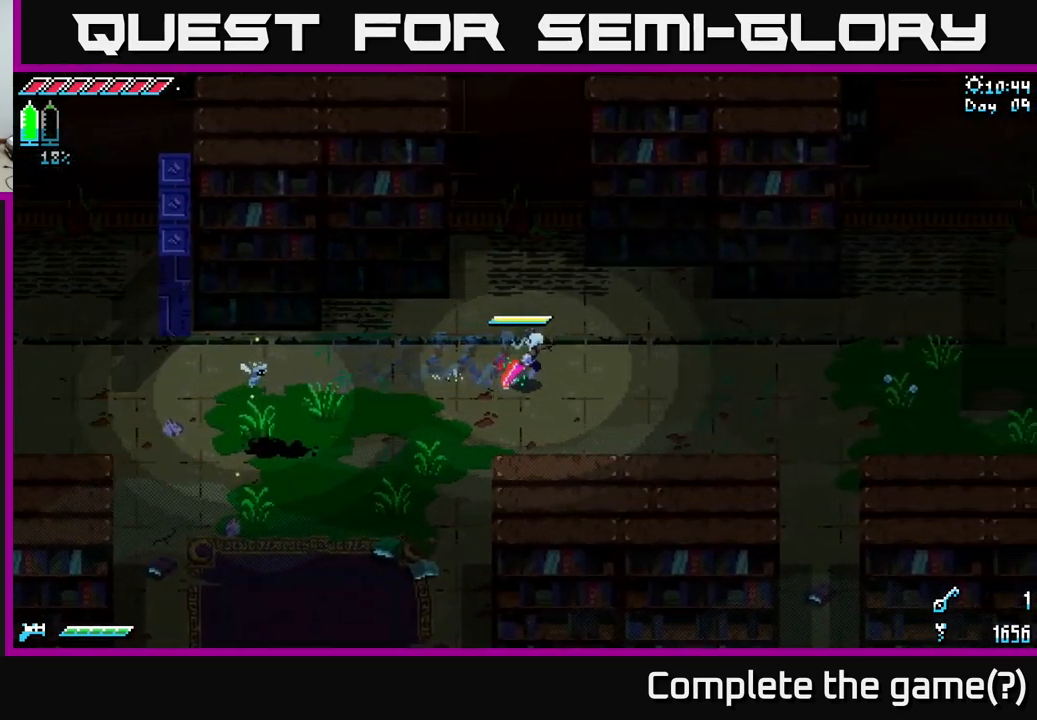
{"buttons": ["X"], "left_stick": "right", "right_stick": "center", "events": []}
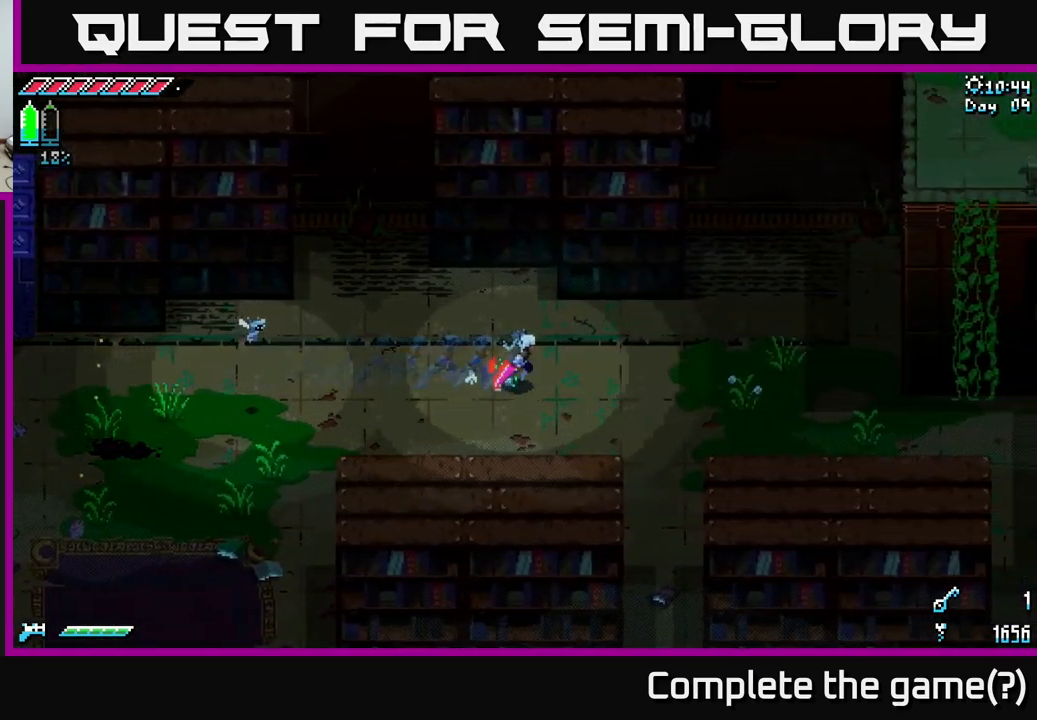
{"buttons": ["X"], "left_stick": "right", "right_stick": "center", "events": []}
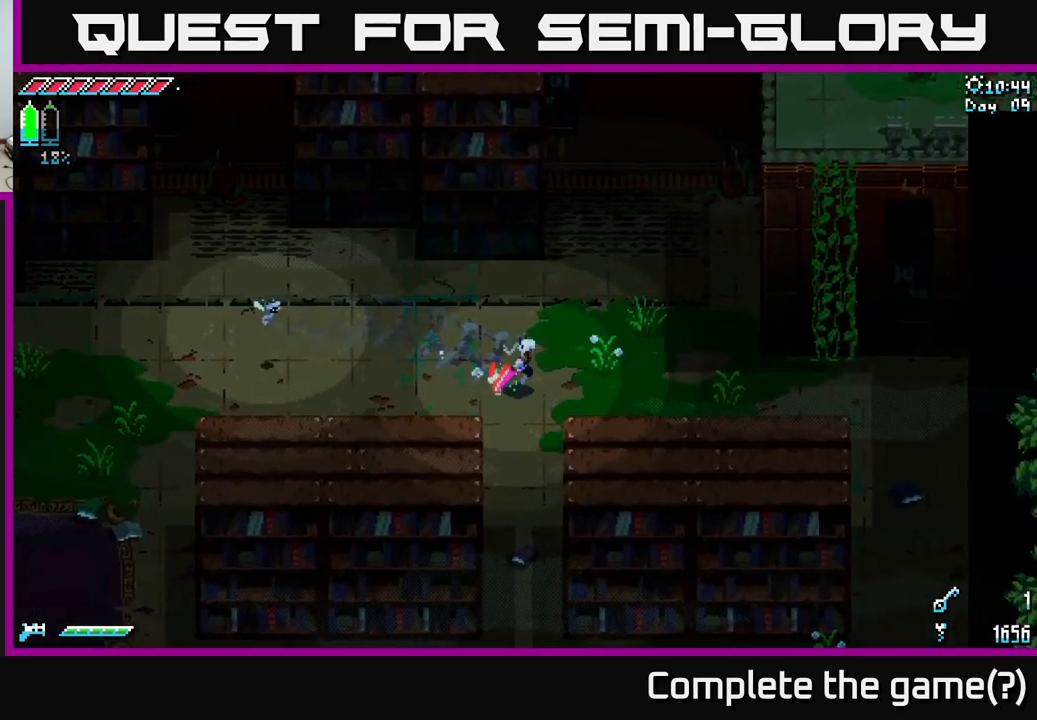
{"buttons": ["X"], "left_stick": "right", "right_stick": "center", "events": []}
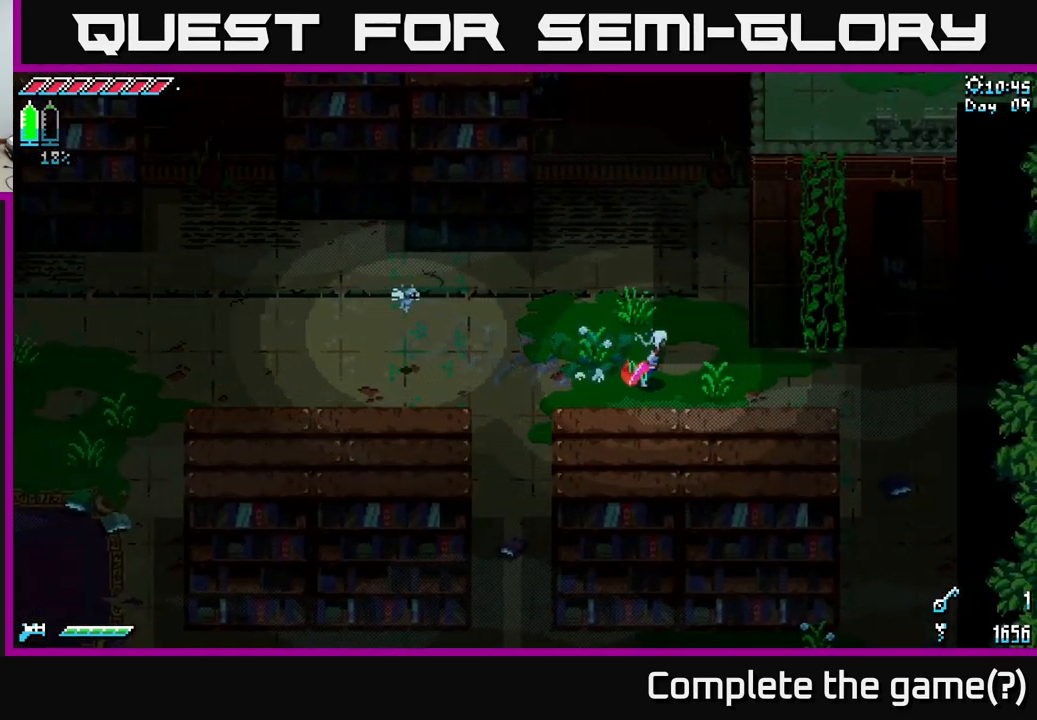
{"buttons": ["X"], "left_stick": "right", "right_stick": "center", "events": []}
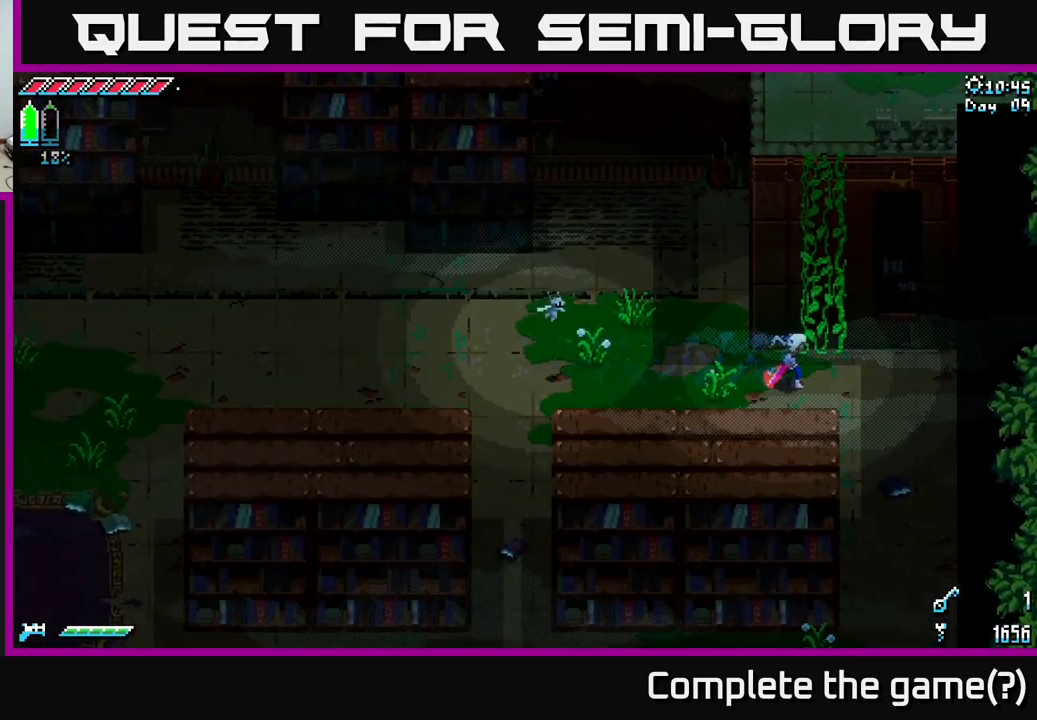
{"buttons": ["X"], "left_stick": "up", "right_stick": "center", "events": [[150, "left_stick", "up"], [200, "A", "down"], [466, "A", "up"]]}
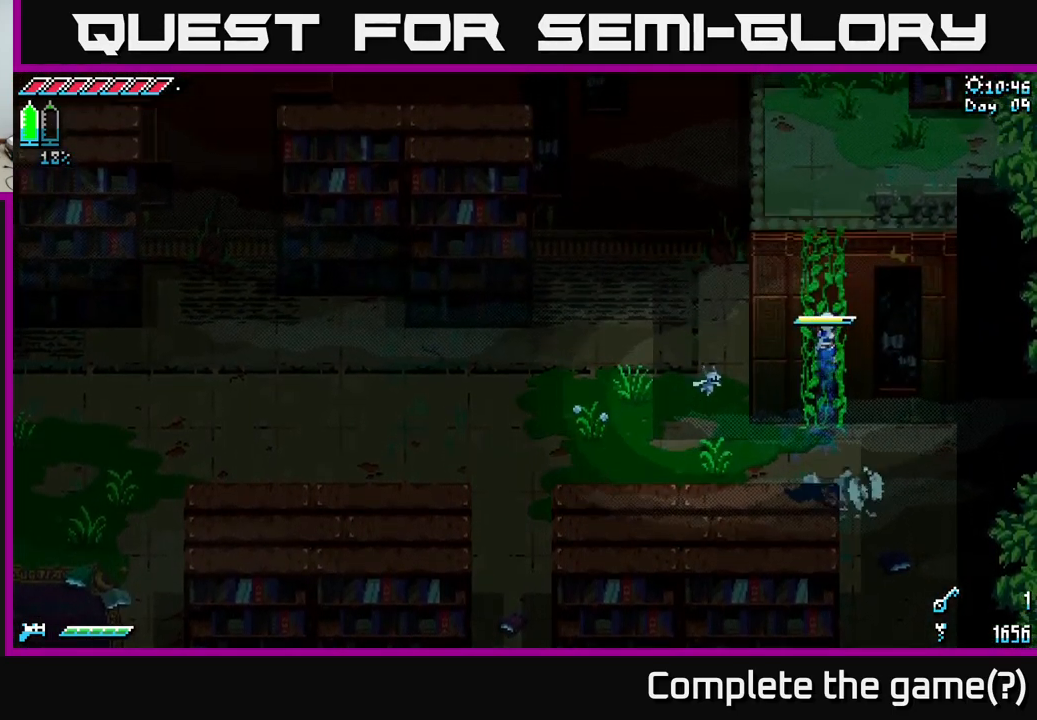
{"buttons": ["X"], "left_stick": "up", "right_stick": "center", "events": []}
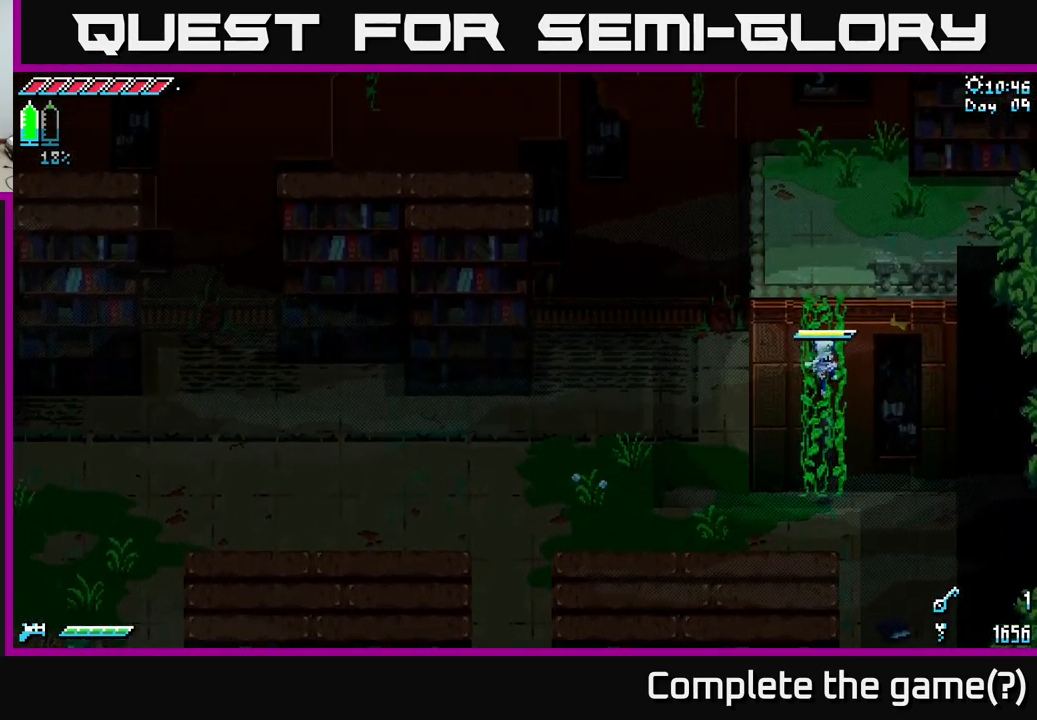
{"buttons": ["X"], "left_stick": "up", "right_stick": "center", "events": []}
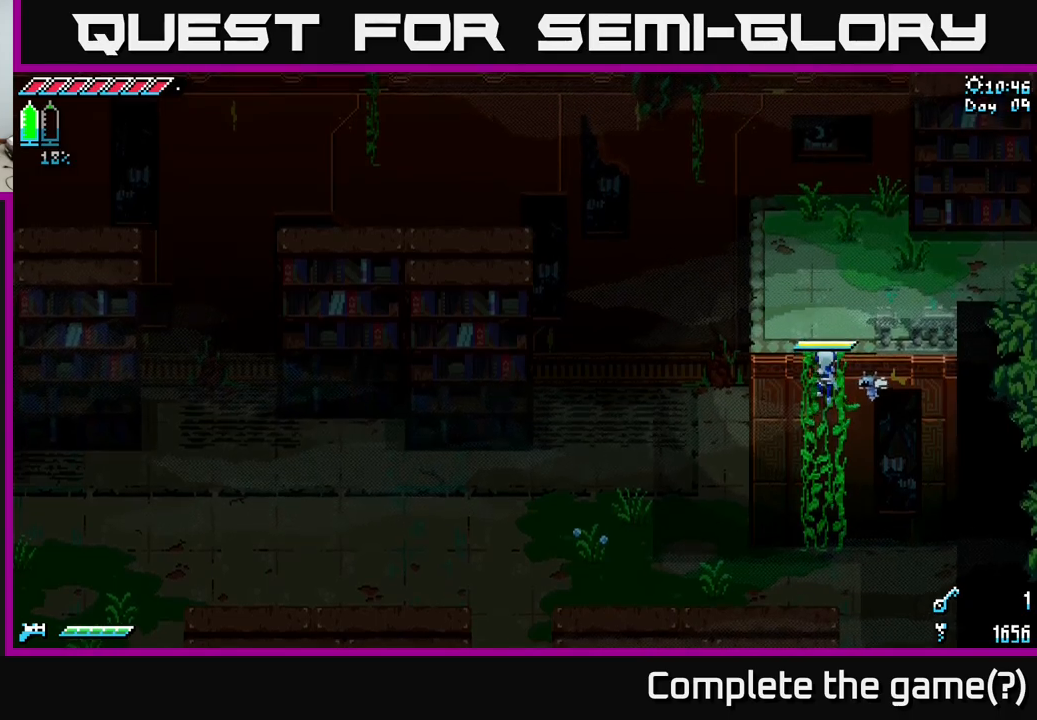
{"buttons": ["X"], "left_stick": "up", "right_stick": "center", "events": []}
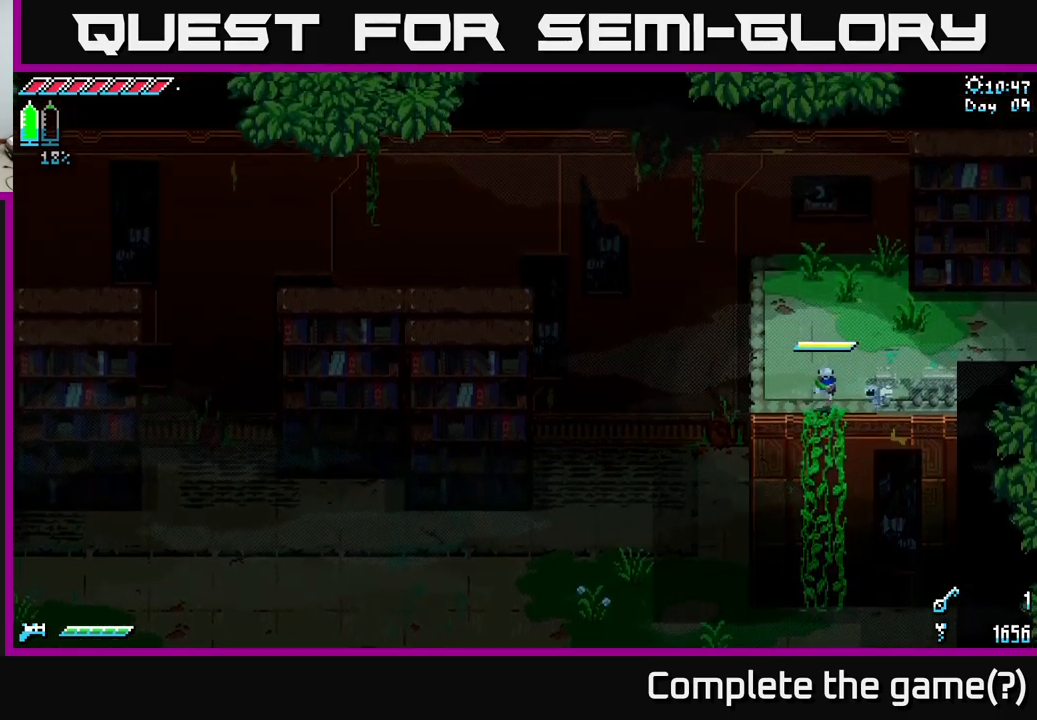
{"buttons": ["X"], "left_stick": "up-right", "right_stick": "center", "events": [[483, "left_stick", "up-right"]]}
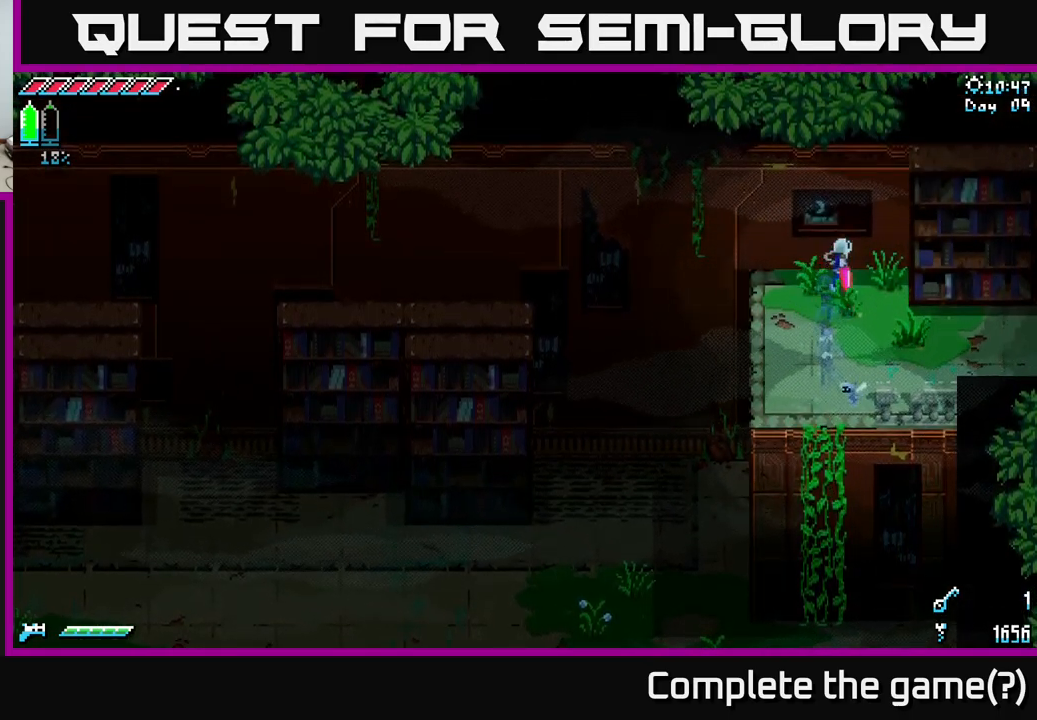
{"buttons": ["X"], "left_stick": "right", "right_stick": "center", "events": [[133, "left_stick", "right"]]}
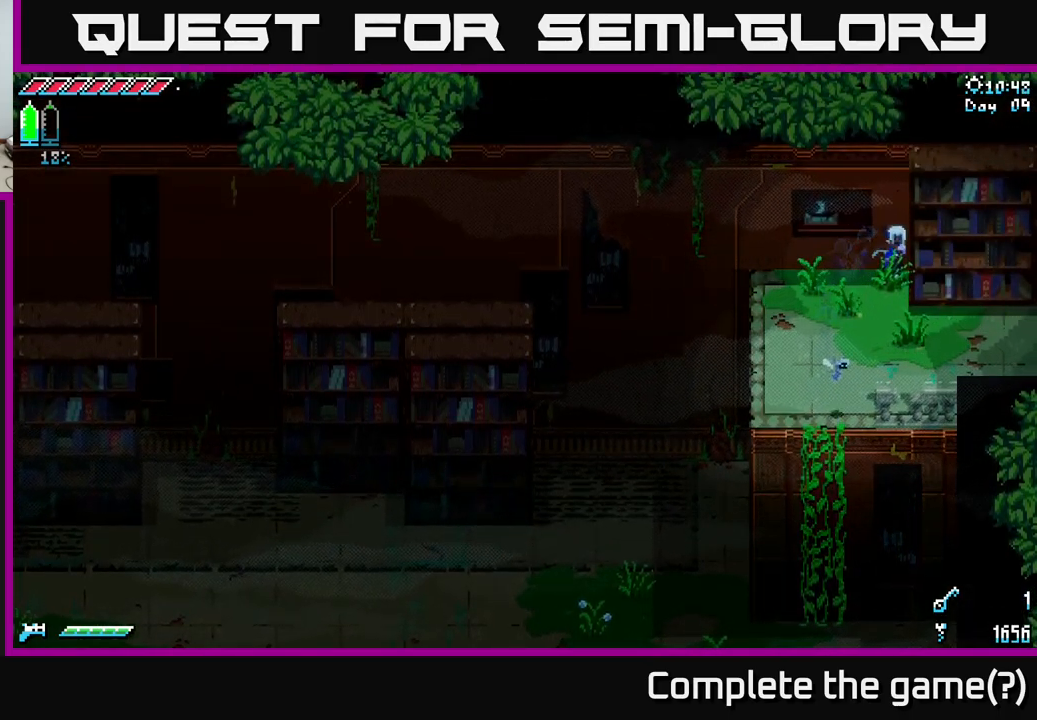
{"buttons": ["X"], "left_stick": "left", "right_stick": "center", "events": [[83, "left_stick", "left"]]}
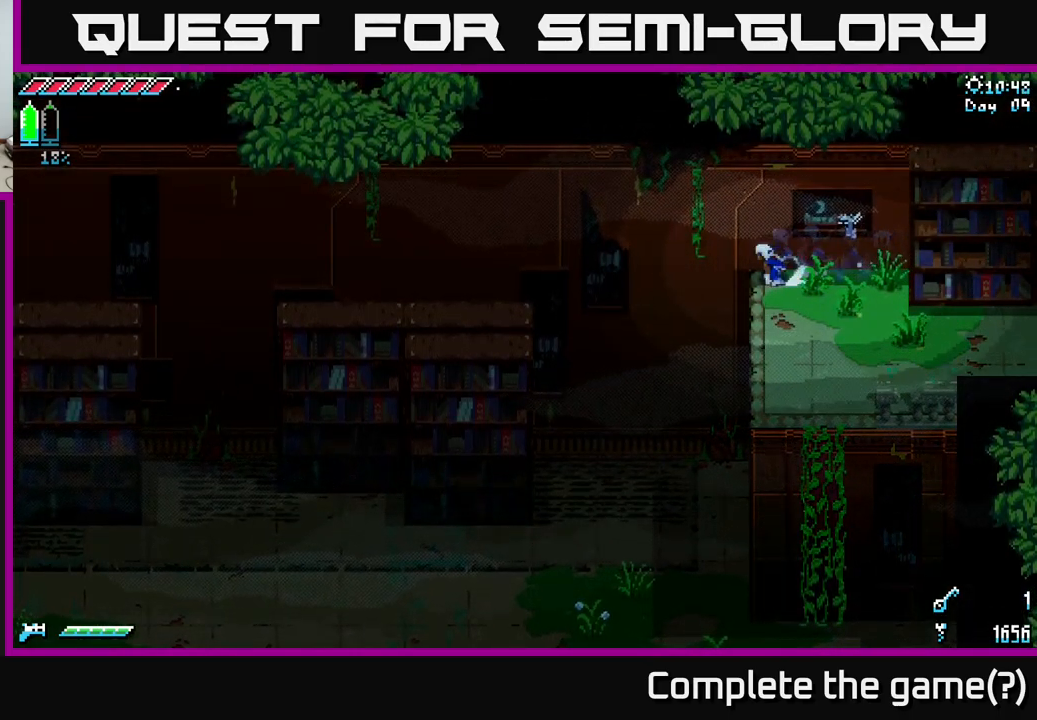
{"buttons": ["A", "X"], "left_stick": "left", "right_stick": "center", "events": [[50, "A", "down"], [300, "A", "up"], [450, "A", "down"]]}
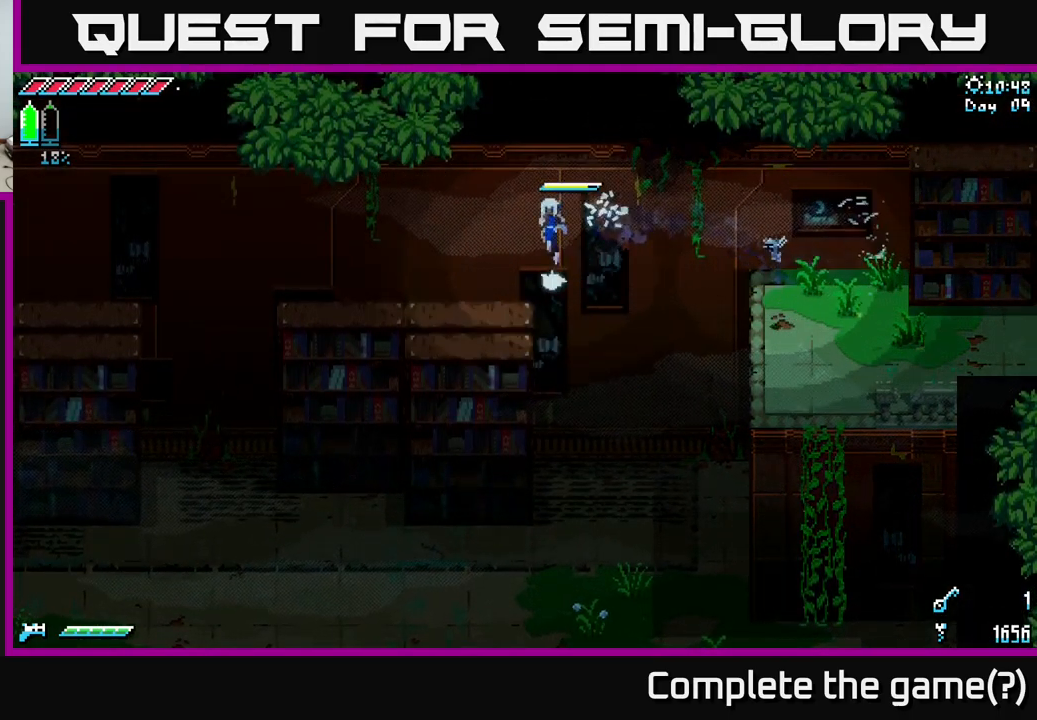
{"buttons": ["A", "X"], "left_stick": "left", "right_stick": "center", "events": [[83, "A", "up"], [500, "A", "down"]]}
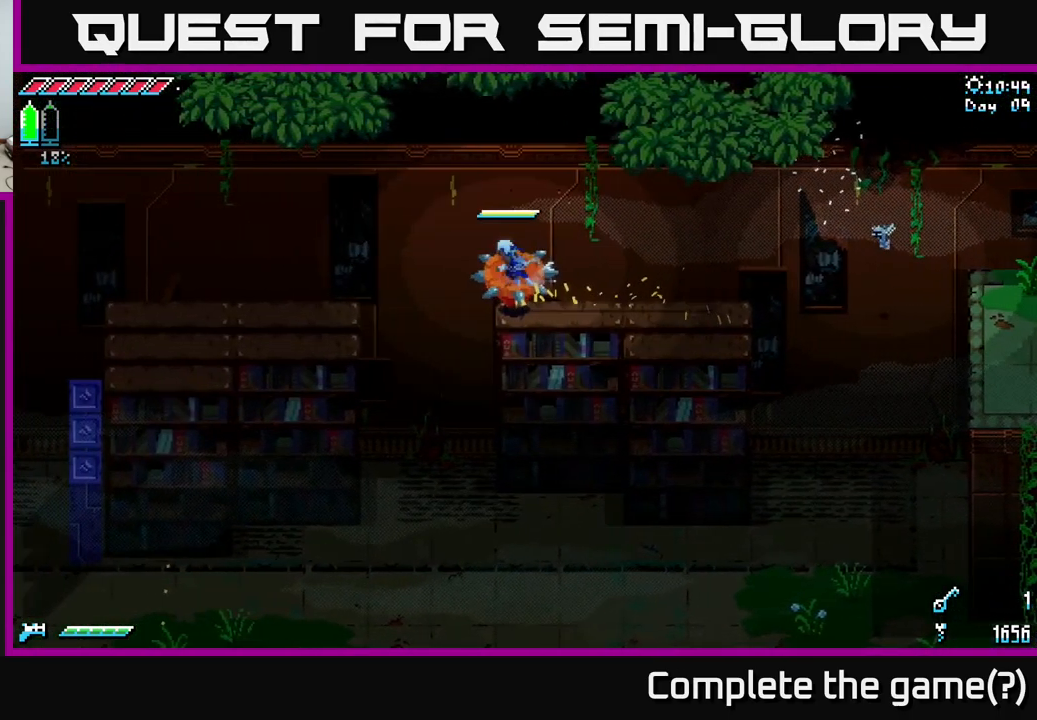
{"buttons": ["X"], "left_stick": "left", "right_stick": "center", "events": [[150, "A", "up"]]}
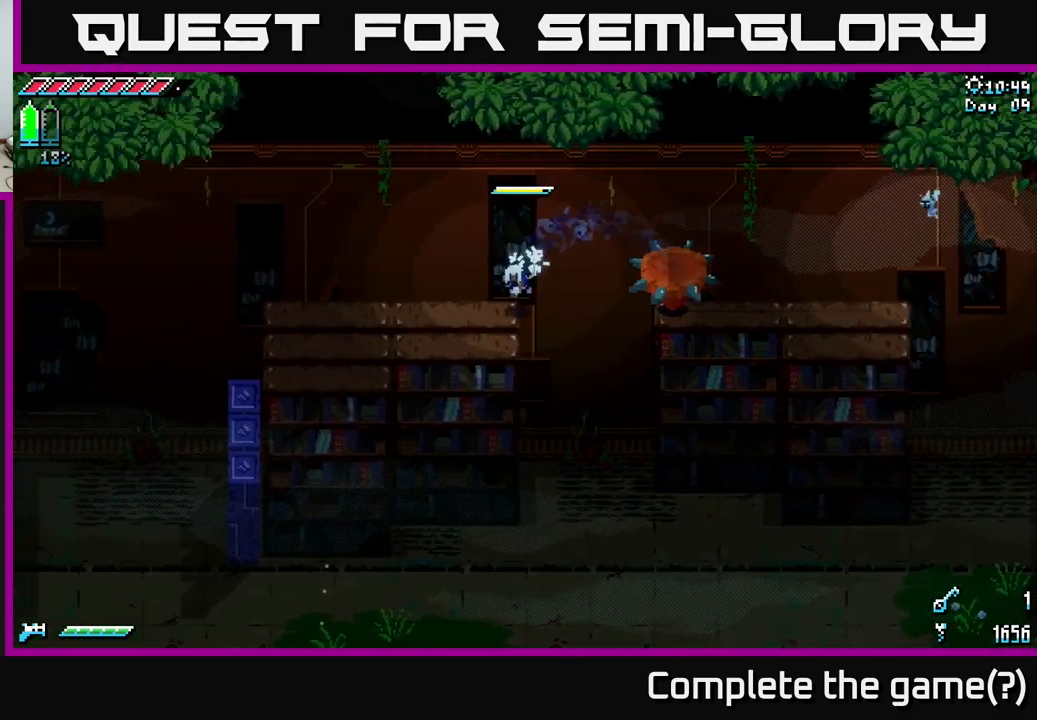
{"buttons": ["X"], "left_stick": "left", "right_stick": "center", "events": [[17, "A", "down"], [83, "A", "up"]]}